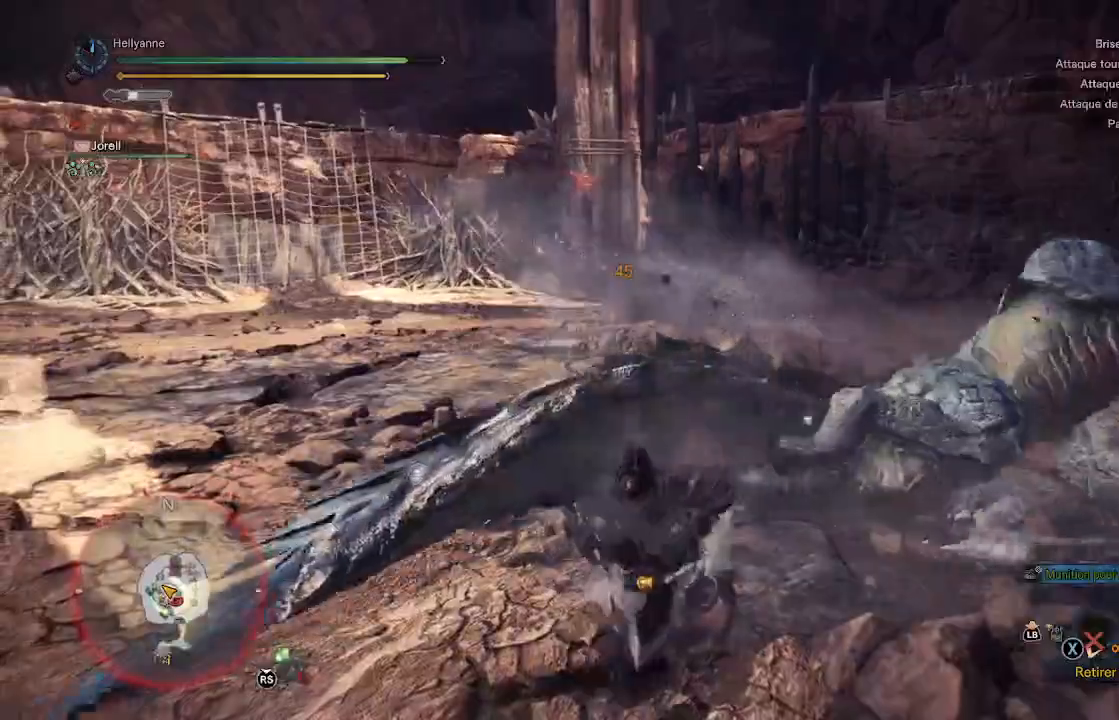
Gameplay with a controller (Xbox layout); each line is a JSON object with the inputs held at the frame after it. "events" lists button and stick changes between this image and that frame as [ms after this image, input, new state], when the widget could be followed in between.
{"buttons": [], "left_stick": "up-left", "right_stick": "center", "events": [[50, "Y", "up"], [117, "Y", "down"], [200, "Y", "up"], [200, "left_stick", "up-left"], [250, "Y", "down"], [350, "Y", "up"], [417, "Y", "down"], [500, "Y", "up"]]}
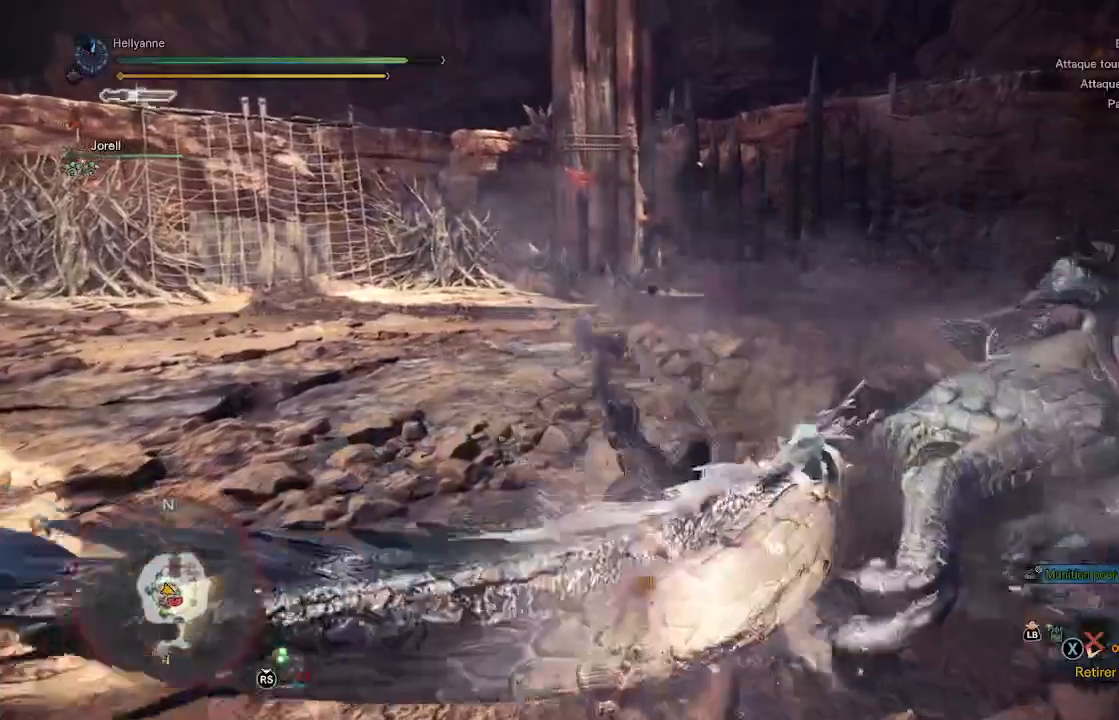
{"buttons": [], "left_stick": "down", "right_stick": "center", "events": [[33, "left_stick", "left"], [67, "Y", "down"], [150, "Y", "up"], [217, "left_stick", "down"], [233, "Y", "down"], [333, "Y", "up"], [400, "Y", "down"], [500, "Y", "up"]]}
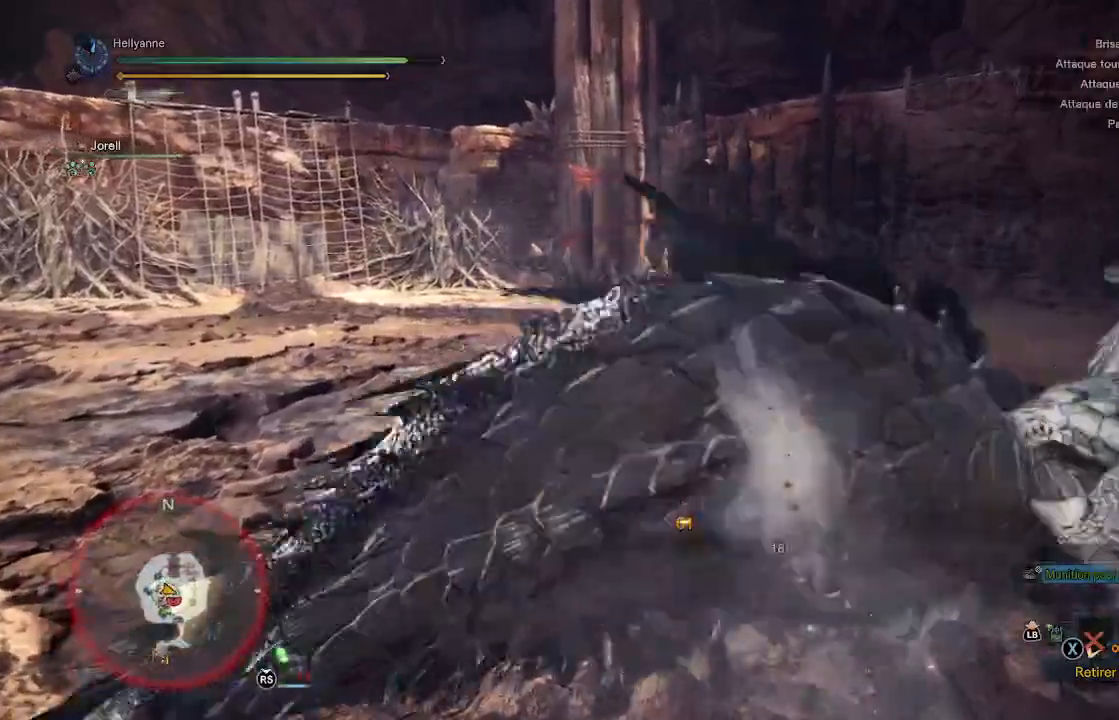
{"buttons": [], "left_stick": "down", "right_stick": "center", "events": [[67, "Y", "down"], [150, "Y", "up"], [233, "Y", "down"], [317, "Y", "up"], [400, "Y", "down"], [467, "Y", "up"]]}
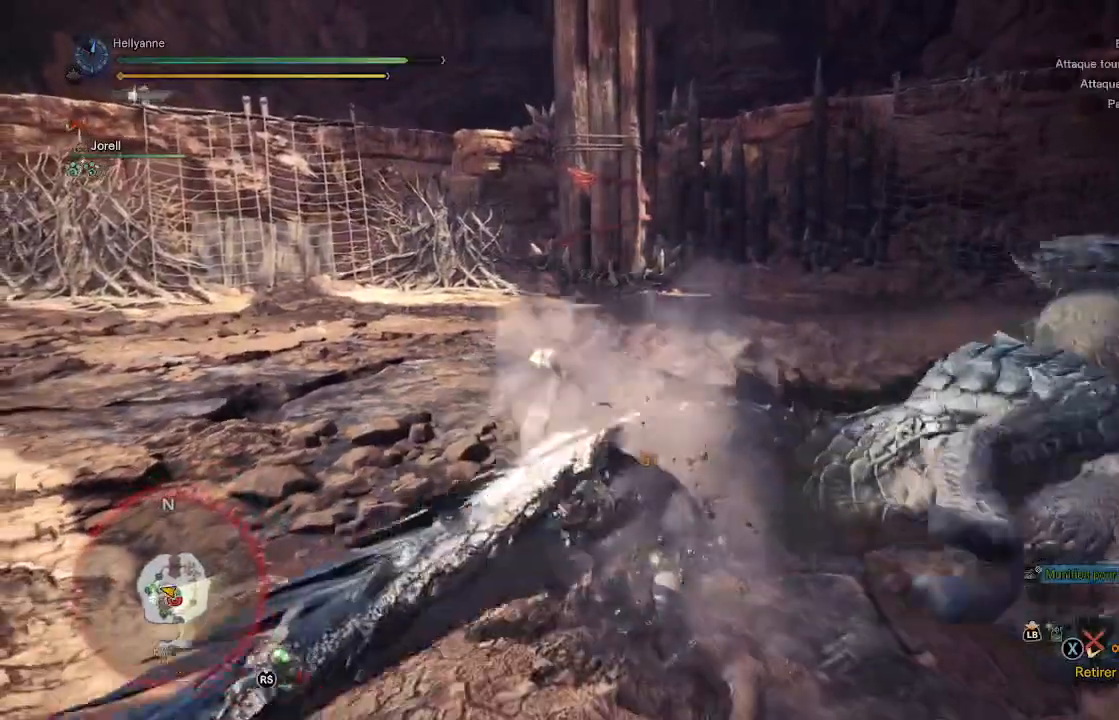
{"buttons": [], "left_stick": "up", "right_stick": "center", "events": [[67, "Y", "down"], [150, "Y", "up"], [200, "left_stick", "center"], [217, "Y", "down"], [300, "Y", "up"], [300, "left_stick", "up"], [383, "Y", "down"], [450, "Y", "up"]]}
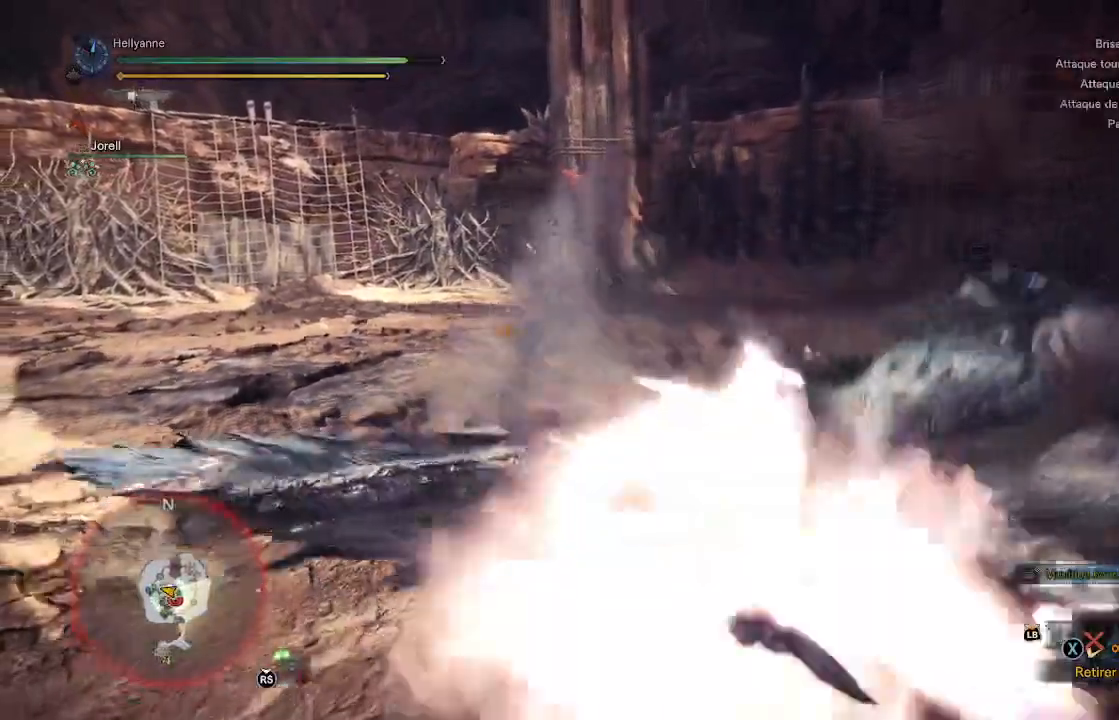
{"buttons": [], "left_stick": "up", "right_stick": "center", "events": [[33, "Y", "down"], [117, "Y", "up"], [183, "Y", "down"], [283, "Y", "up"], [350, "Y", "down"], [450, "Y", "up"]]}
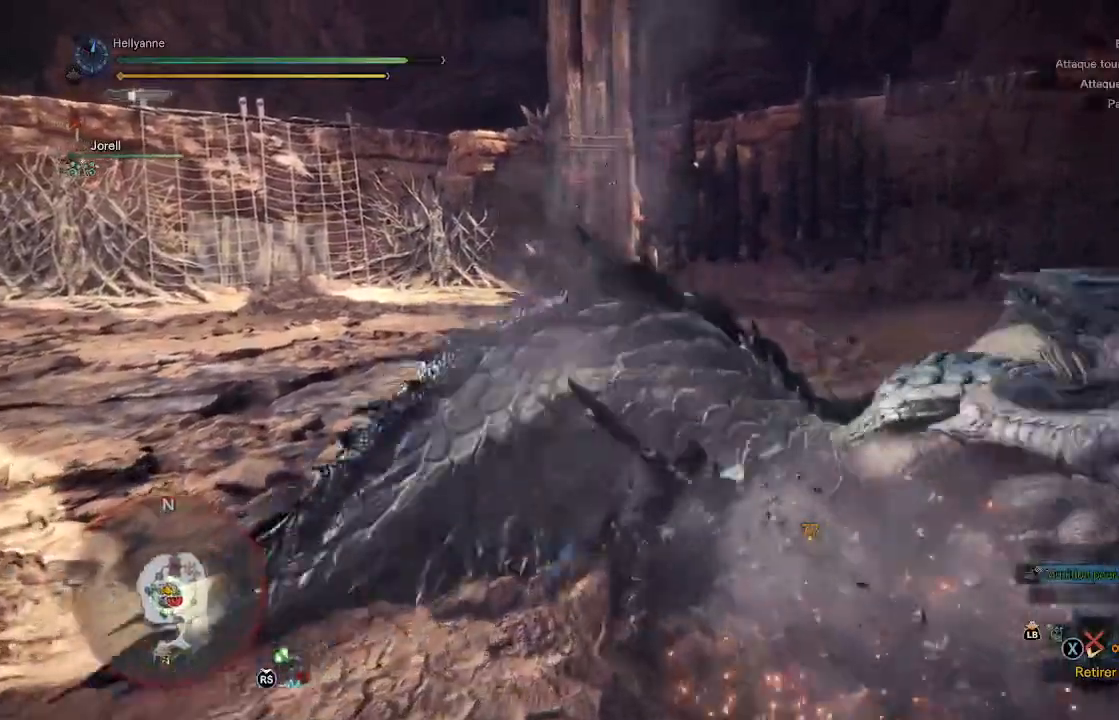
{"buttons": [], "left_stick": "down", "right_stick": "center", "events": [[17, "Y", "down"], [33, "left_stick", "up-left"], [117, "Y", "up"], [183, "Y", "down"], [283, "Y", "up"], [367, "Y", "down"], [367, "left_stick", "down-left"], [433, "left_stick", "down"], [500, "Y", "up"]]}
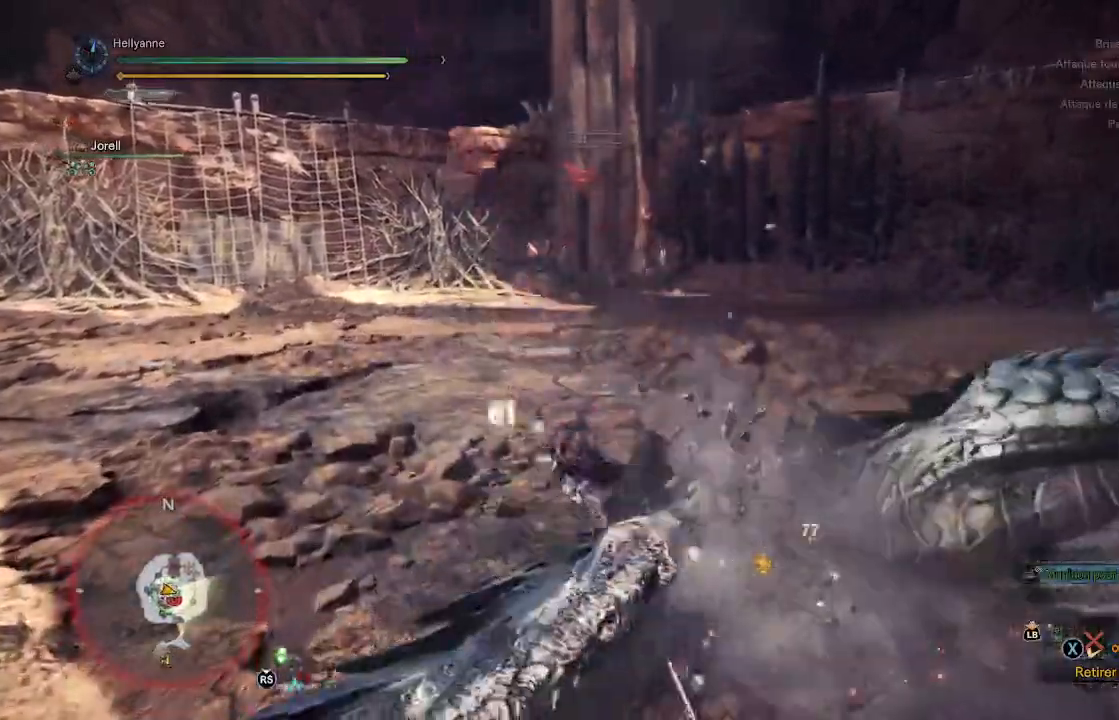
{"buttons": ["Y"], "left_stick": "down", "right_stick": "center", "events": [[83, "Y", "down"], [200, "Y", "up"], [250, "Y", "down"], [367, "Y", "up"], [400, "Y", "down"]]}
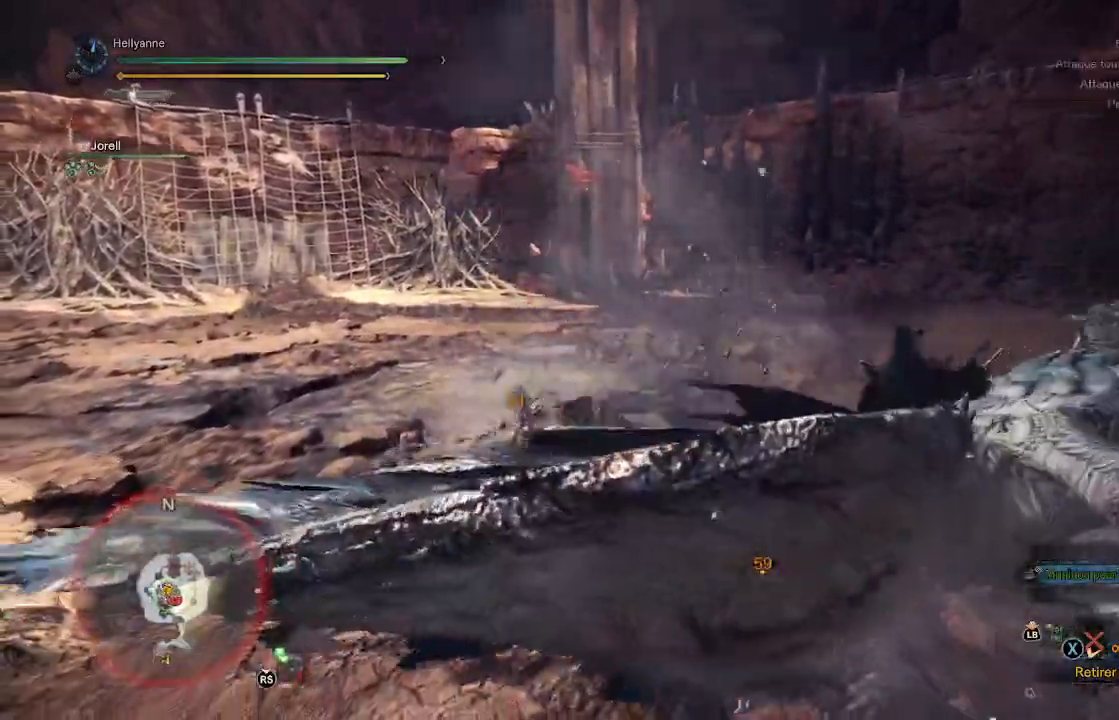
{"buttons": ["Y"], "left_stick": "down", "right_stick": "center", "events": [[17, "Y", "up"], [83, "Y", "down"], [183, "Y", "up"], [283, "Y", "down"], [383, "Y", "up"], [467, "Y", "down"]]}
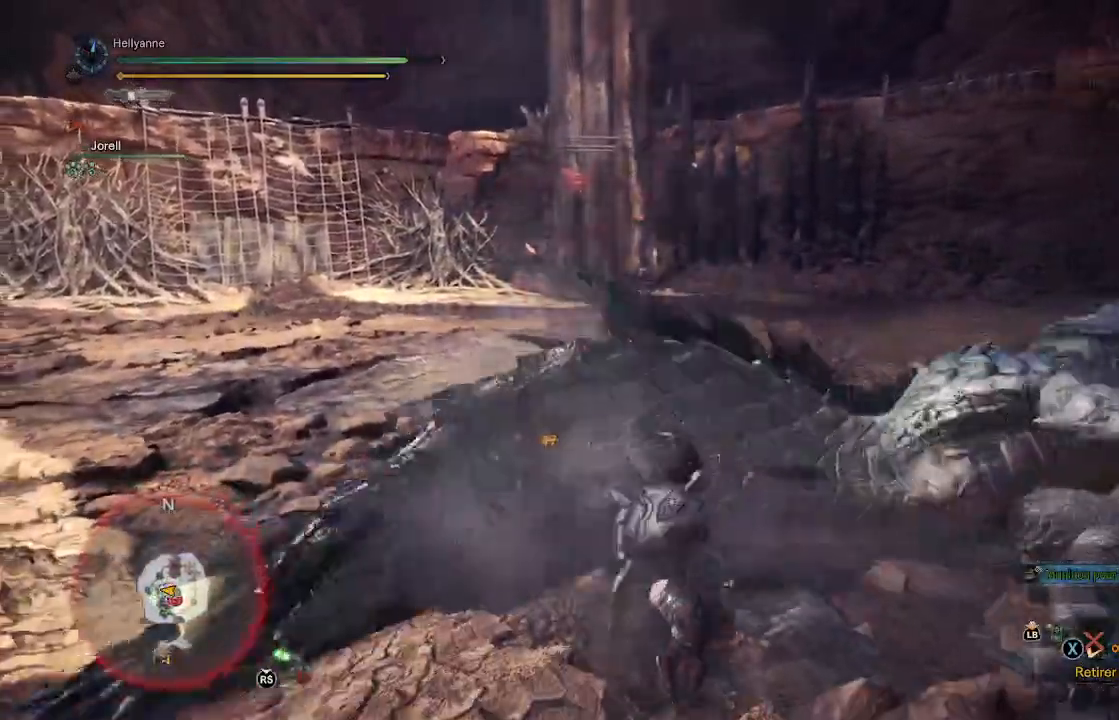
{"buttons": [], "left_stick": "left", "right_stick": "center", "events": [[83, "Y", "up"], [83, "left_stick", "left"], [167, "Y", "down"], [283, "Y", "up"], [300, "Y", "down"], [417, "Y", "up"]]}
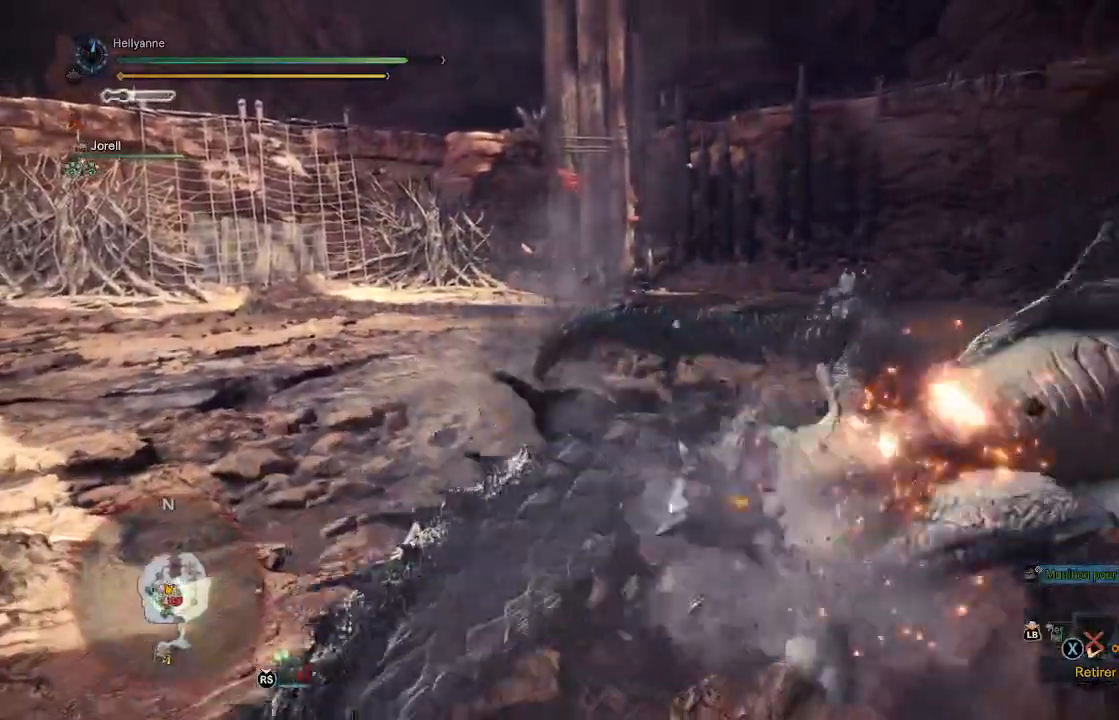
{"buttons": [], "left_stick": "up-left", "right_stick": "center", "events": [[17, "Y", "down"], [117, "Y", "up"], [200, "Y", "down"], [283, "Y", "up"], [383, "Y", "down"], [433, "left_stick", "up-left"], [483, "Y", "up"]]}
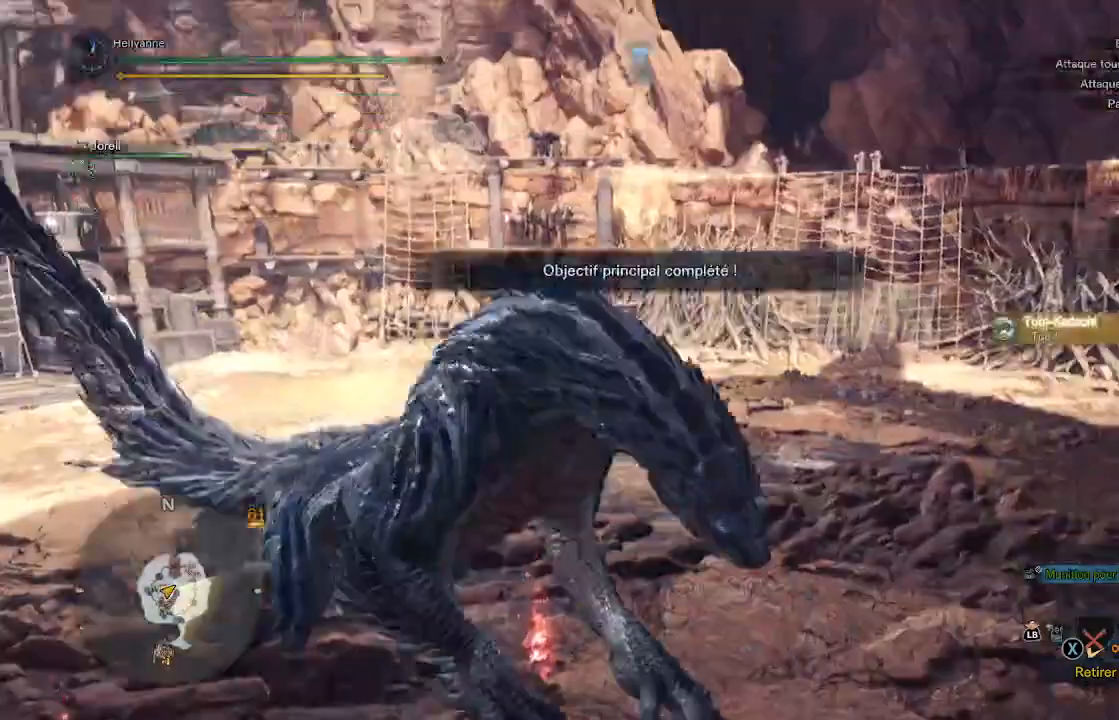
{"buttons": ["START"], "left_stick": "center", "right_stick": "up-left", "events": [[67, "Y", "down"], [133, "left_stick", "center"], [150, "Y", "up"], [500, "START", "down"], [500, "right_stick", "up-left"]]}
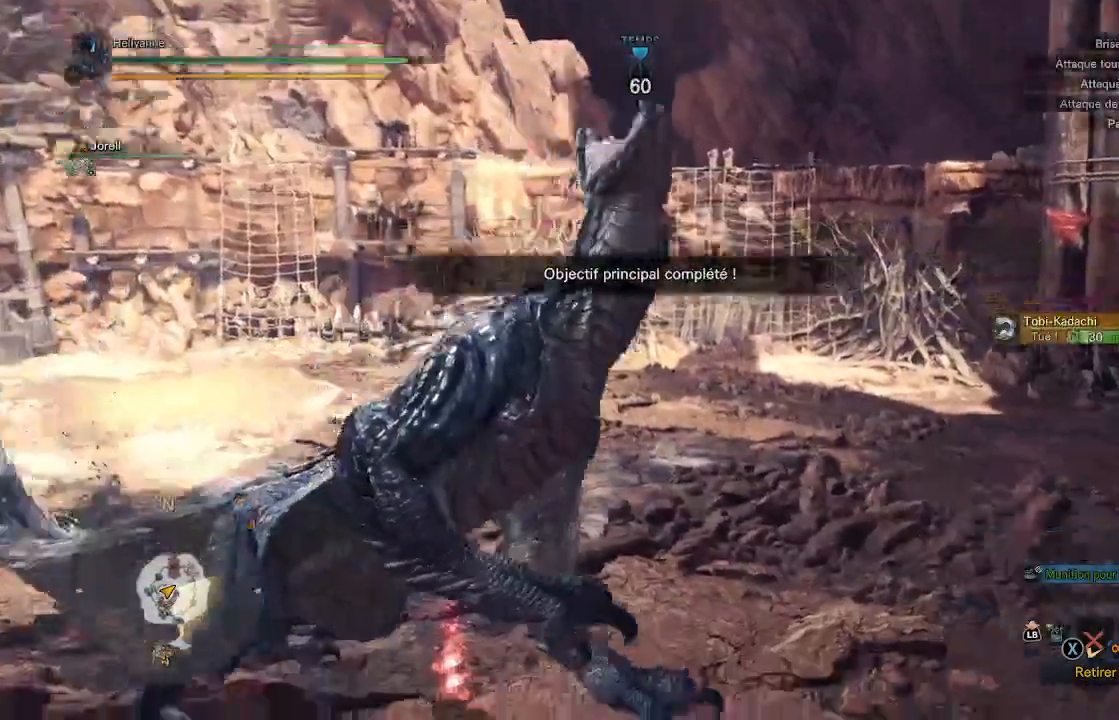
{"buttons": [], "left_stick": "center", "right_stick": "center", "events": [[100, "right_stick", "center"], [167, "START", "up"]]}
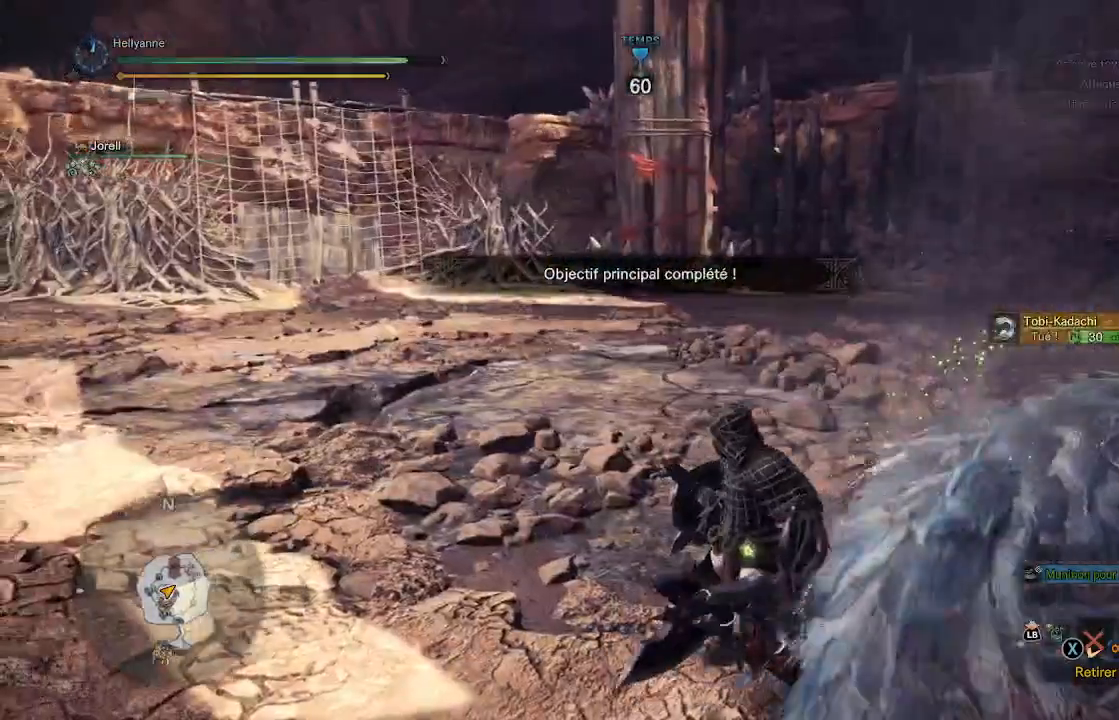
{"buttons": [], "left_stick": "up-right", "right_stick": "right", "events": [[17, "left_stick", "right"], [17, "right_stick", "right"], [250, "left_stick", "up-right"]]}
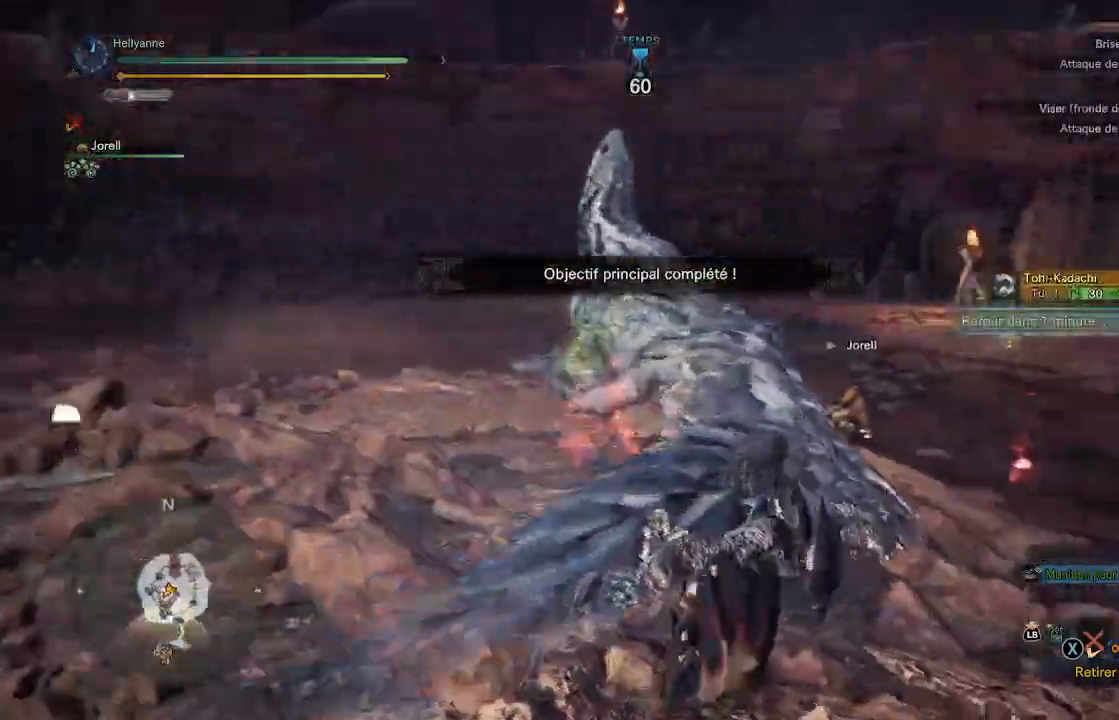
{"buttons": [], "left_stick": "up", "right_stick": "left", "events": [[133, "right_stick", "center"], [167, "left_stick", "center"], [400, "left_stick", "up"], [433, "right_stick", "left"]]}
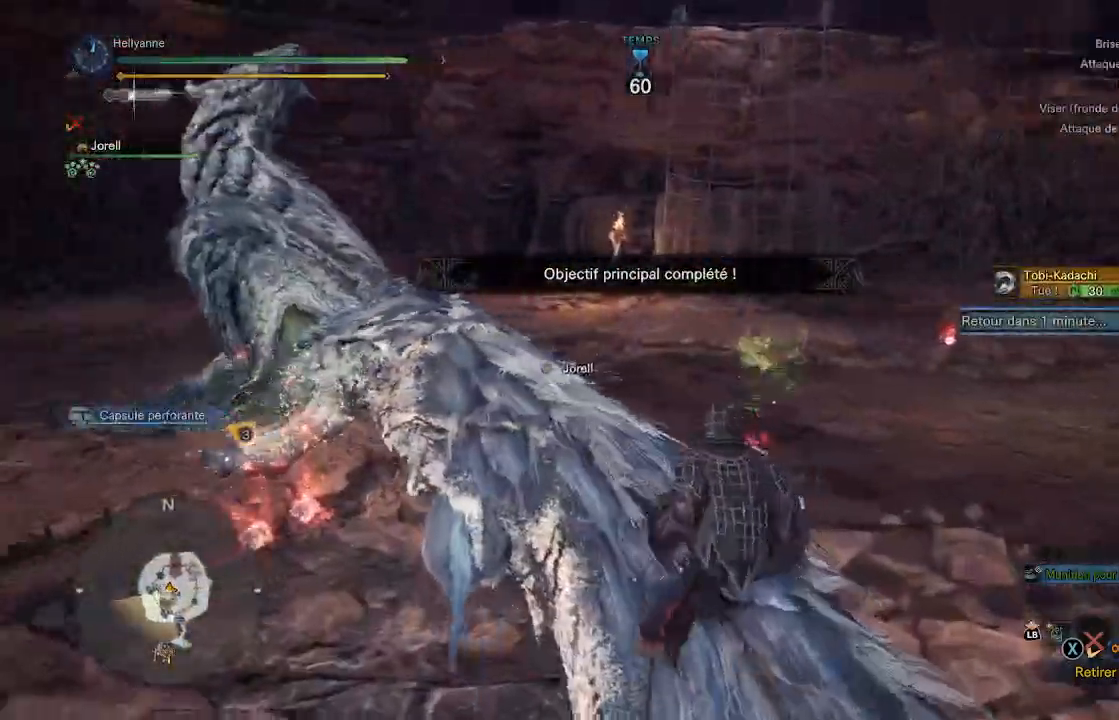
{"buttons": [], "left_stick": "up", "right_stick": "center", "events": [[283, "right_stick", "center"]]}
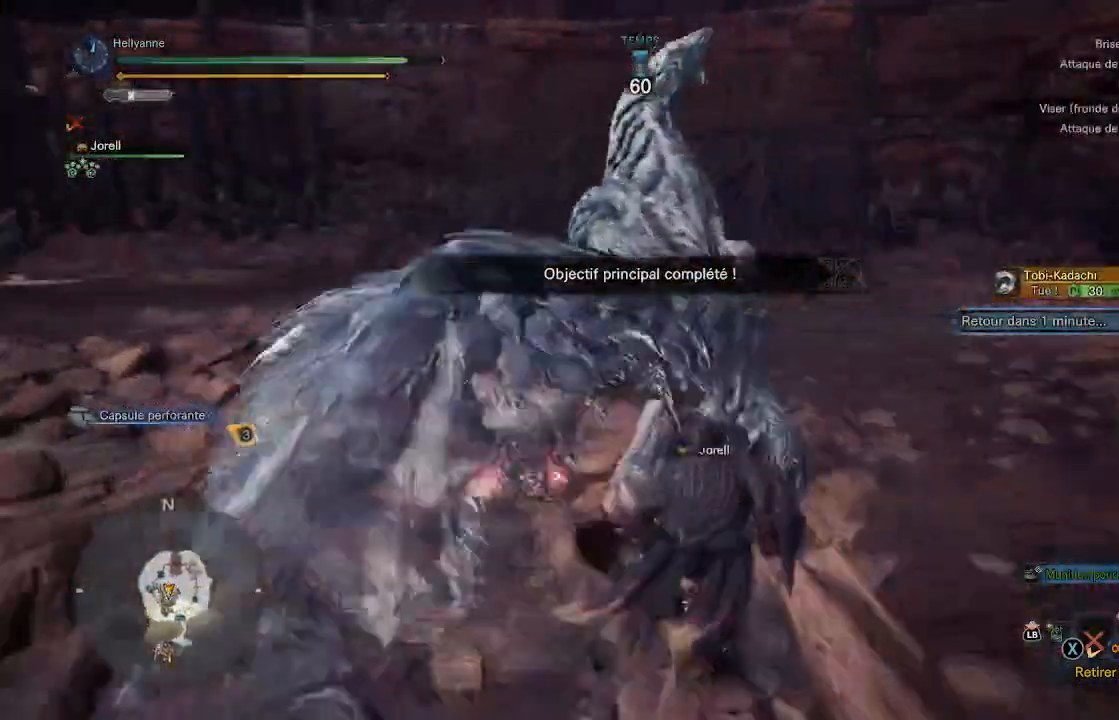
{"buttons": [], "left_stick": "up-right", "right_stick": "center", "events": [[150, "L3", "down"], [300, "L3", "up"], [400, "left_stick", "up-right"]]}
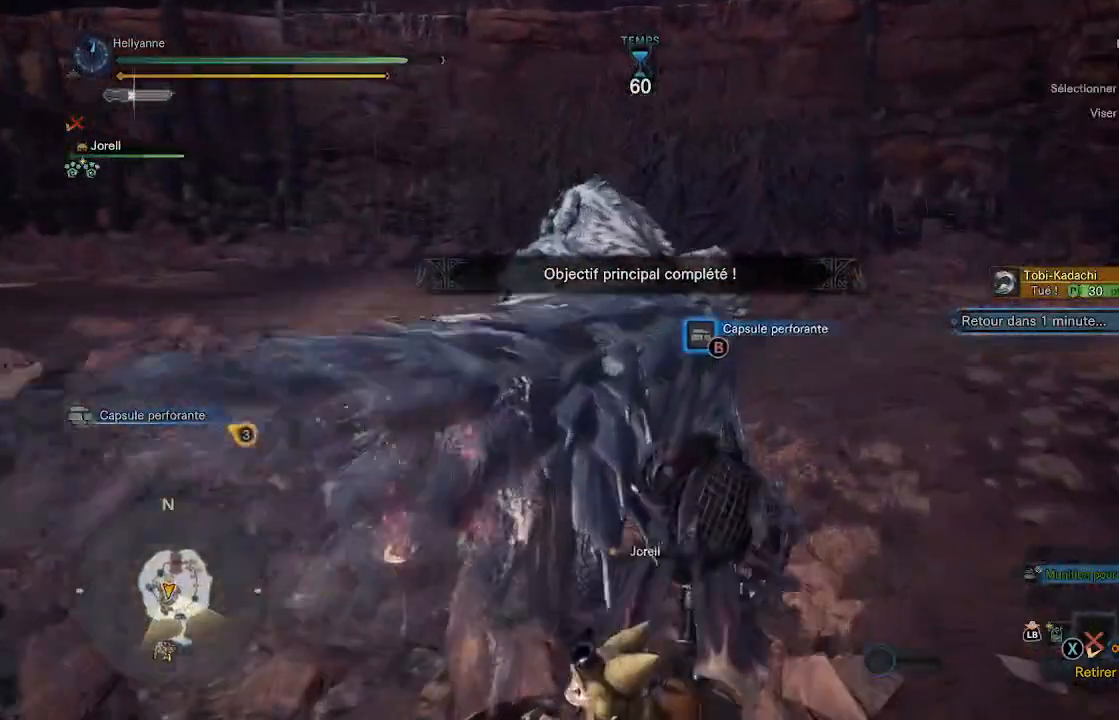
{"buttons": [], "left_stick": "right", "right_stick": "right", "events": [[150, "left_stick", "center"], [283, "right_stick", "right"], [383, "left_stick", "right"]]}
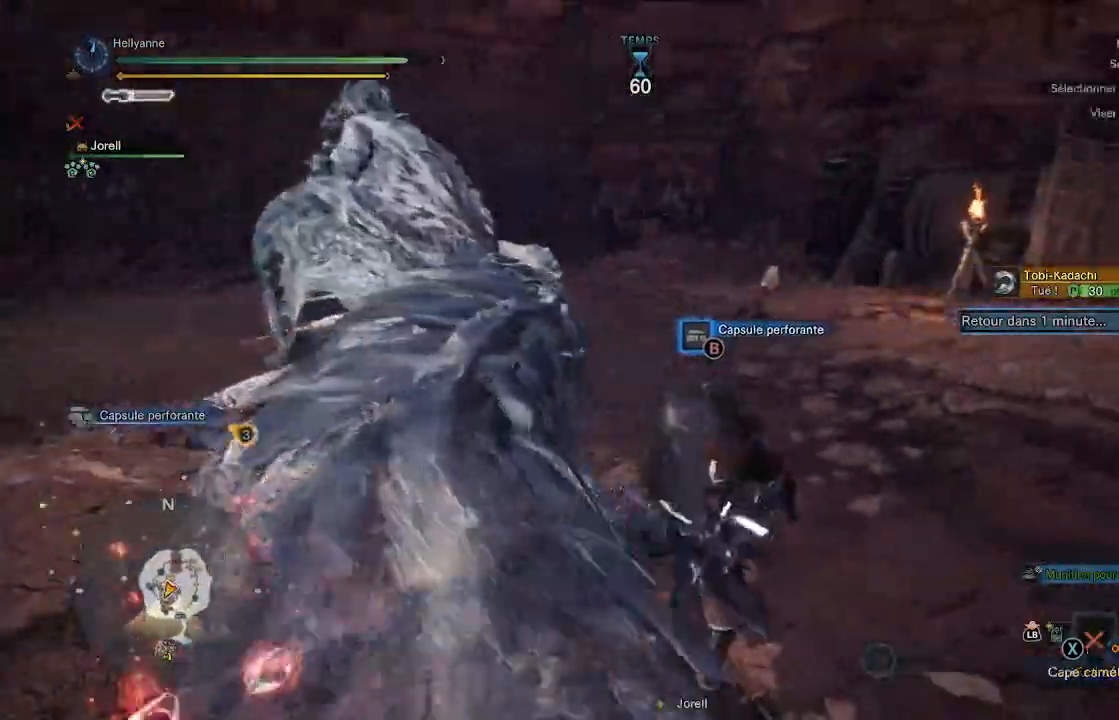
{"buttons": [], "left_stick": "up-right", "right_stick": "right", "events": [[100, "left_stick", "up-right"], [267, "right_stick", "center"], [400, "right_stick", "right"]]}
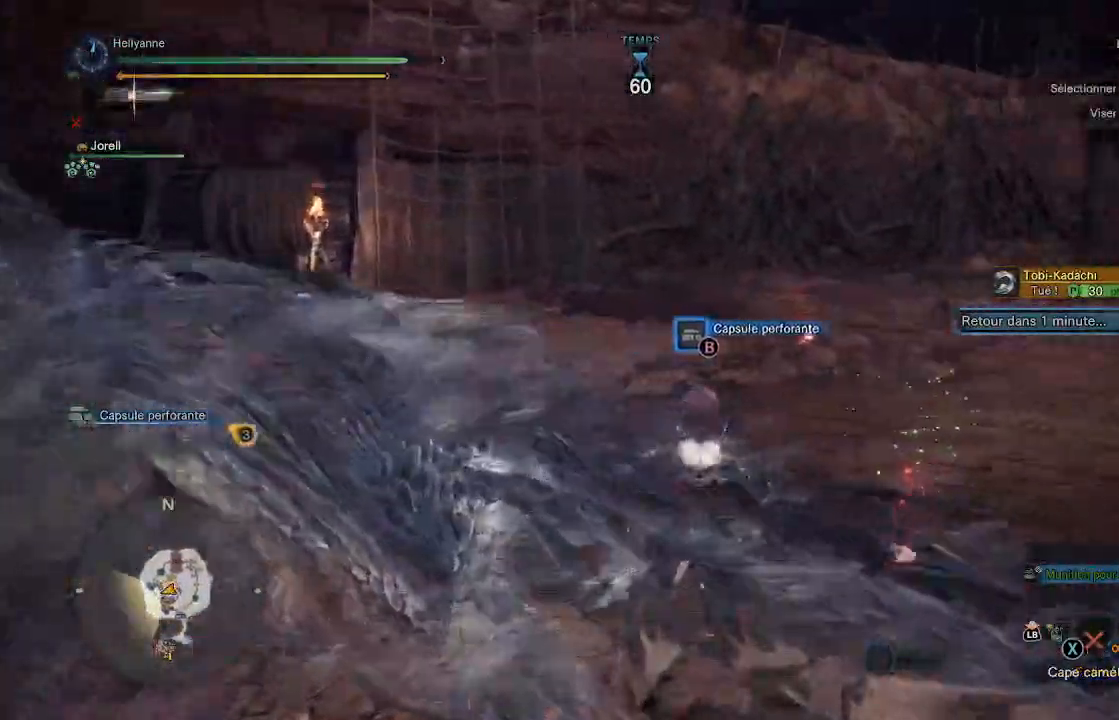
{"buttons": [], "left_stick": "up", "right_stick": "center", "events": [[167, "right_stick", "center"], [267, "left_stick", "up"]]}
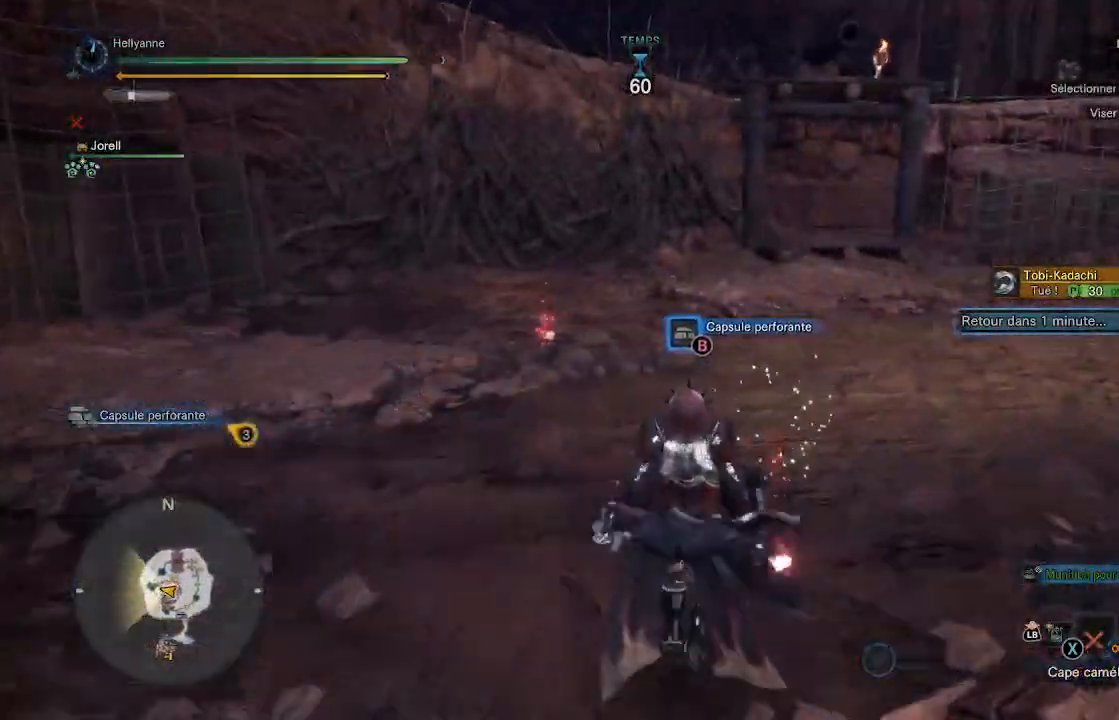
{"buttons": [], "left_stick": "down", "right_stick": "right", "events": [[300, "right_stick", "right"], [350, "left_stick", "left"], [467, "left_stick", "down"]]}
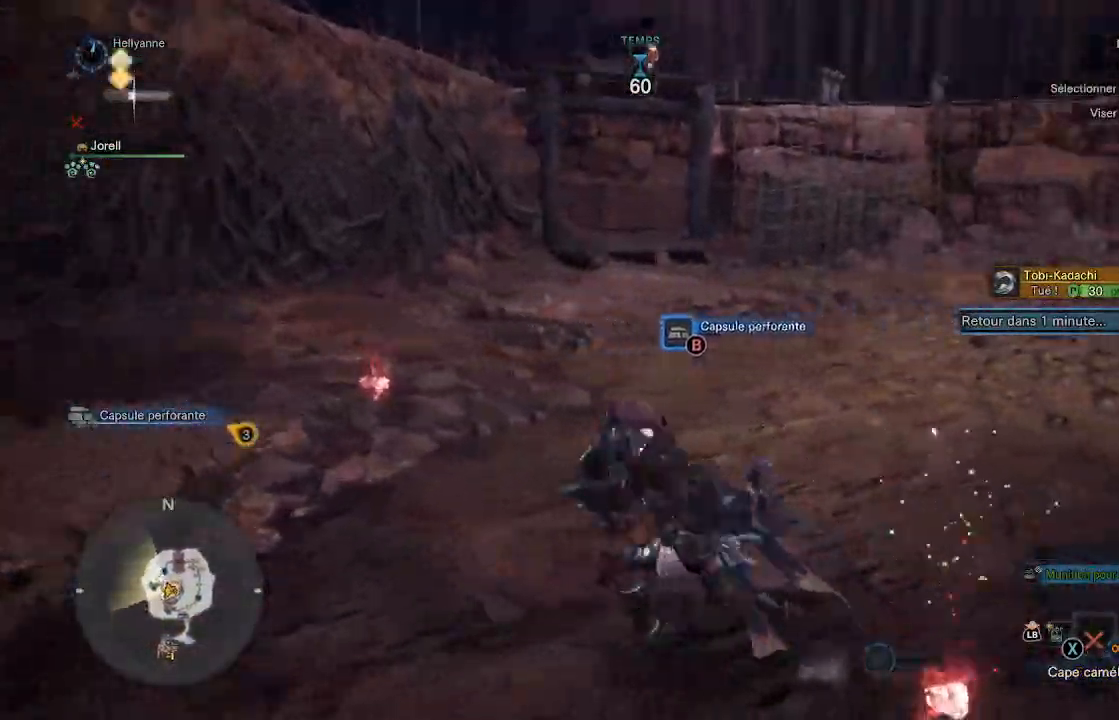
{"buttons": [], "left_stick": "right", "right_stick": "right", "events": [[150, "left_stick", "right"]]}
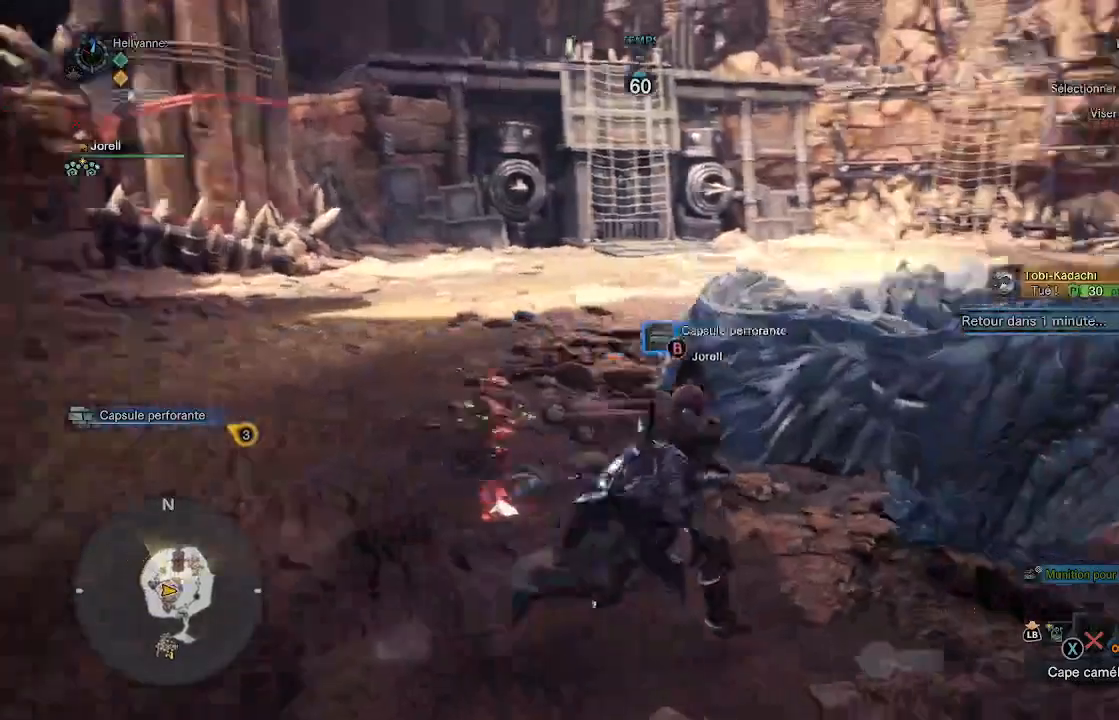
{"buttons": [], "left_stick": "center", "right_stick": "center", "events": [[67, "left_stick", "up-right"], [133, "right_stick", "center"], [183, "left_stick", "center"]]}
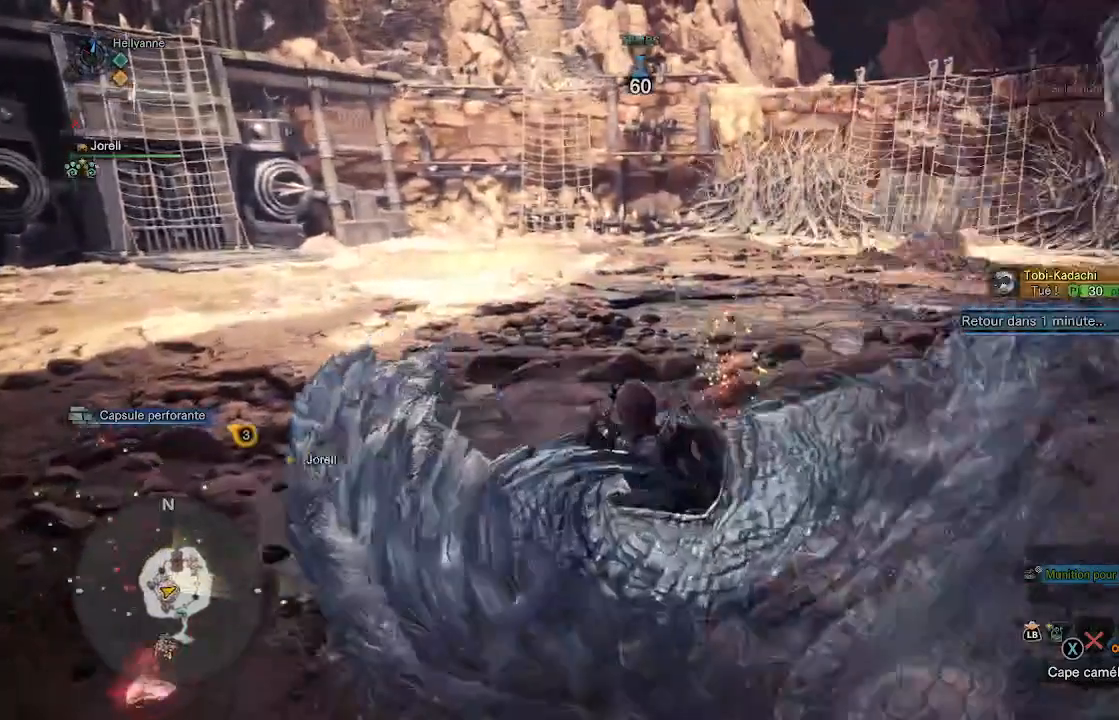
{"buttons": [], "left_stick": "center", "right_stick": "right", "events": [[133, "right_stick", "right"]]}
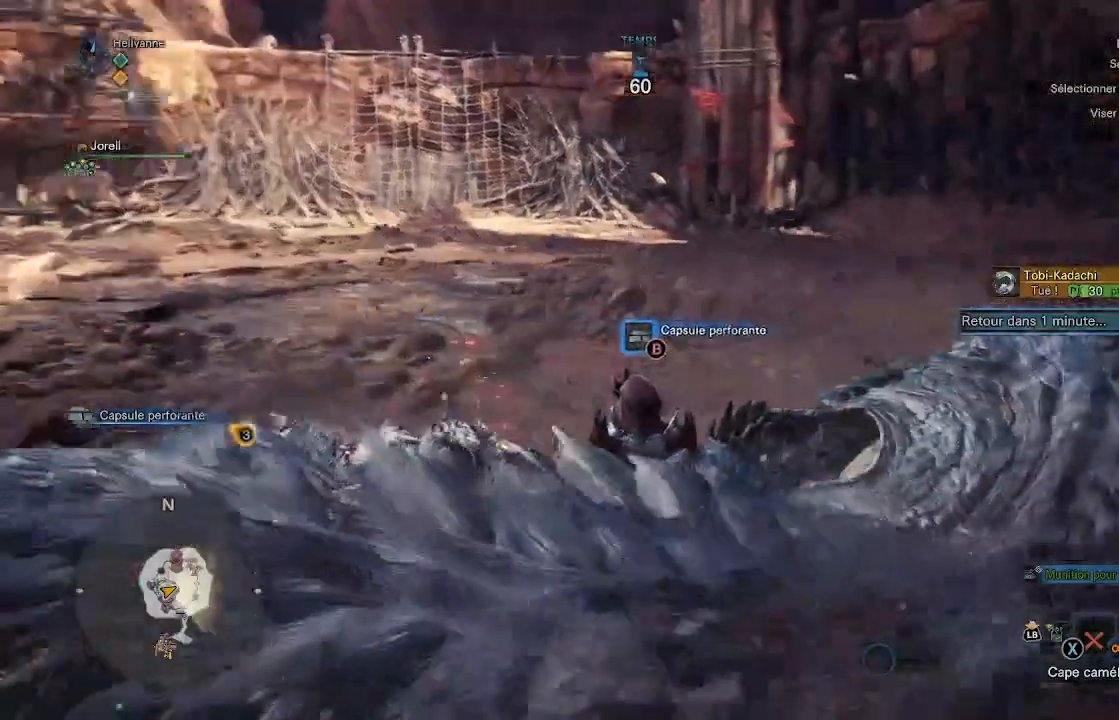
{"buttons": [], "left_stick": "center", "right_stick": "center"}
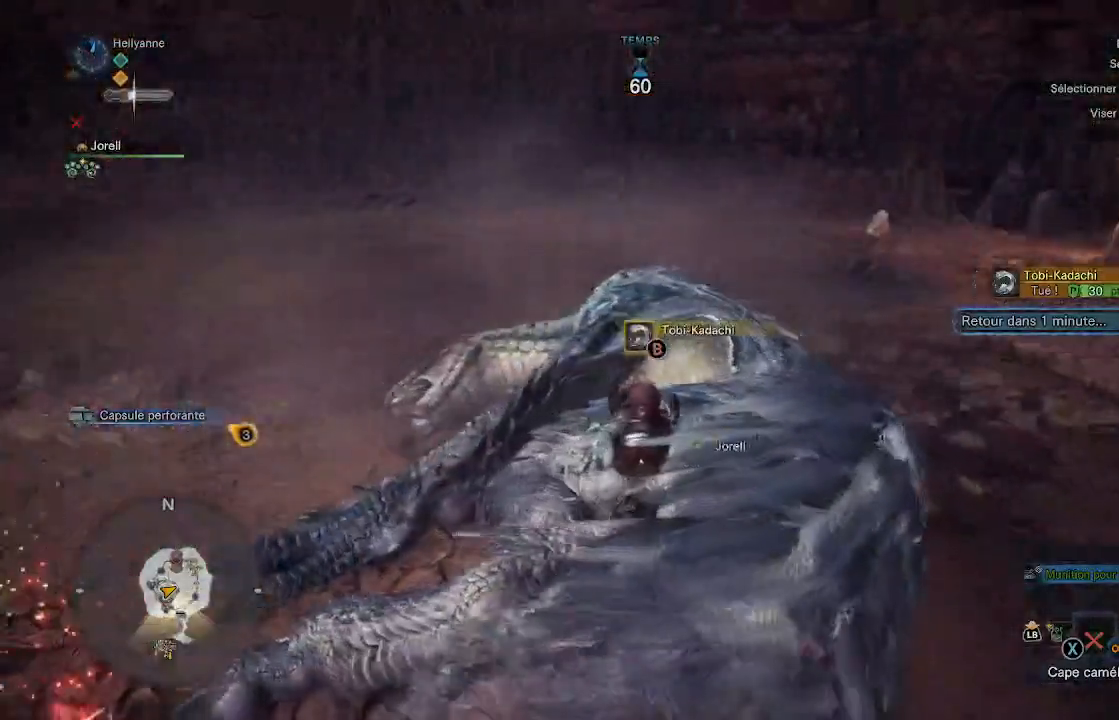
{"buttons": [], "left_stick": "center", "right_stick": "center", "events": []}
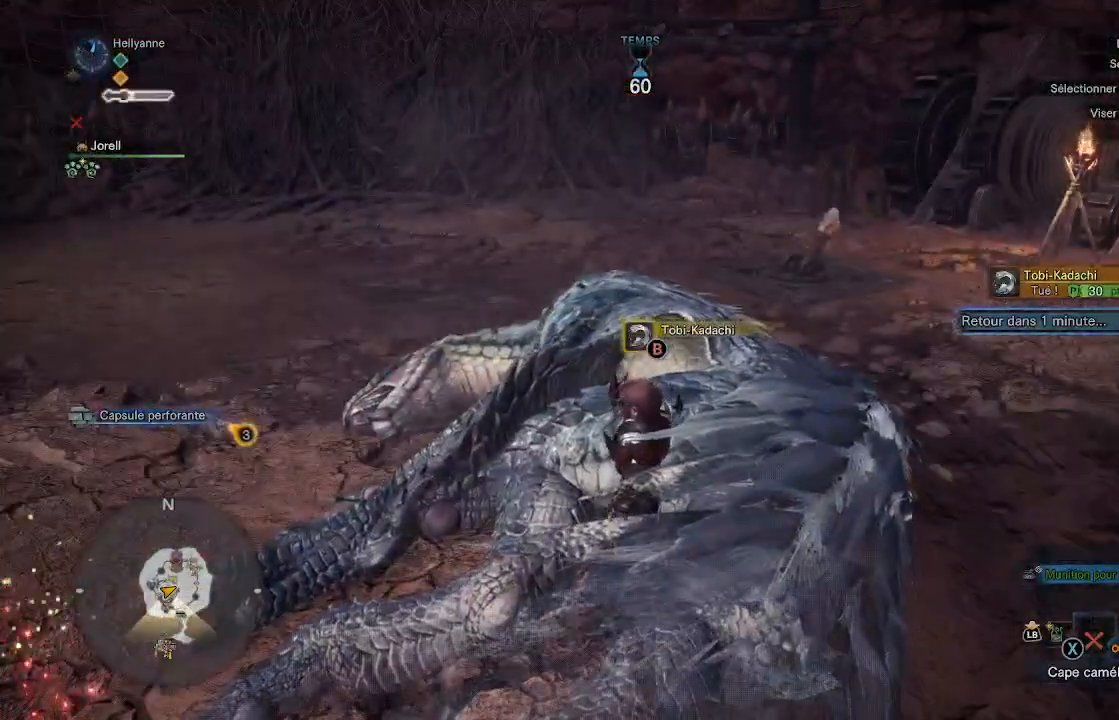
{"buttons": ["B"], "left_stick": "center", "right_stick": "center", "events": [[33, "right_stick", "right"], [67, "left_stick", "up"], [133, "right_stick", "center"], [300, "B", "down"], [300, "left_stick", "center"]]}
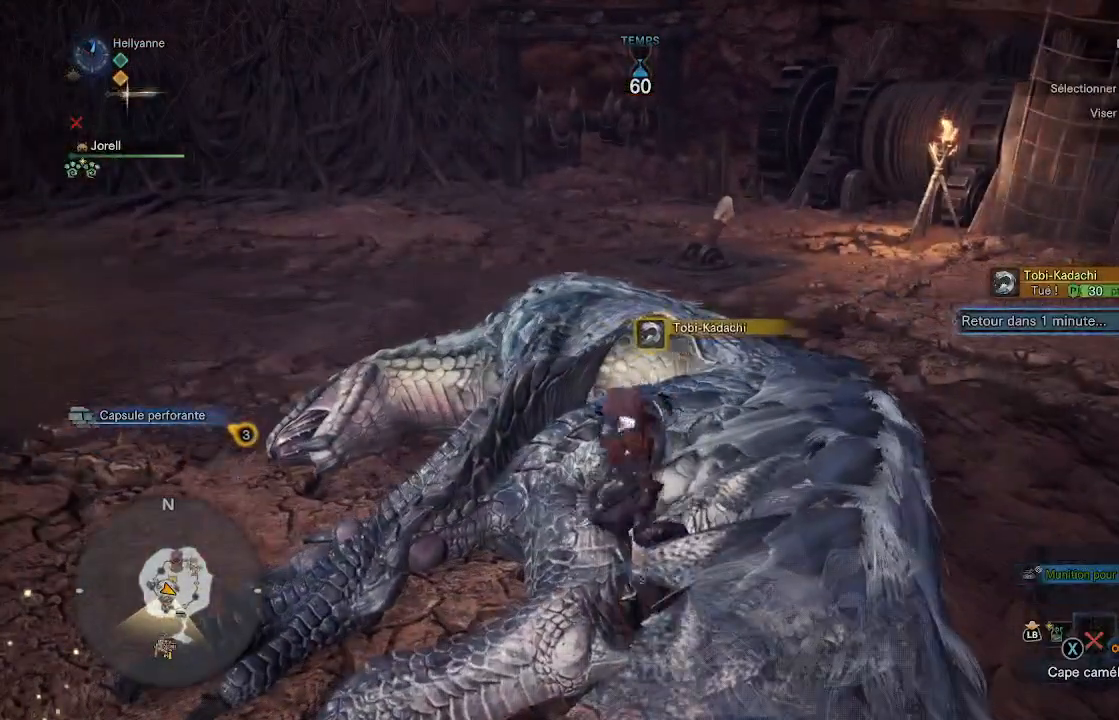
{"buttons": ["B"], "left_stick": "center", "right_stick": "center", "events": []}